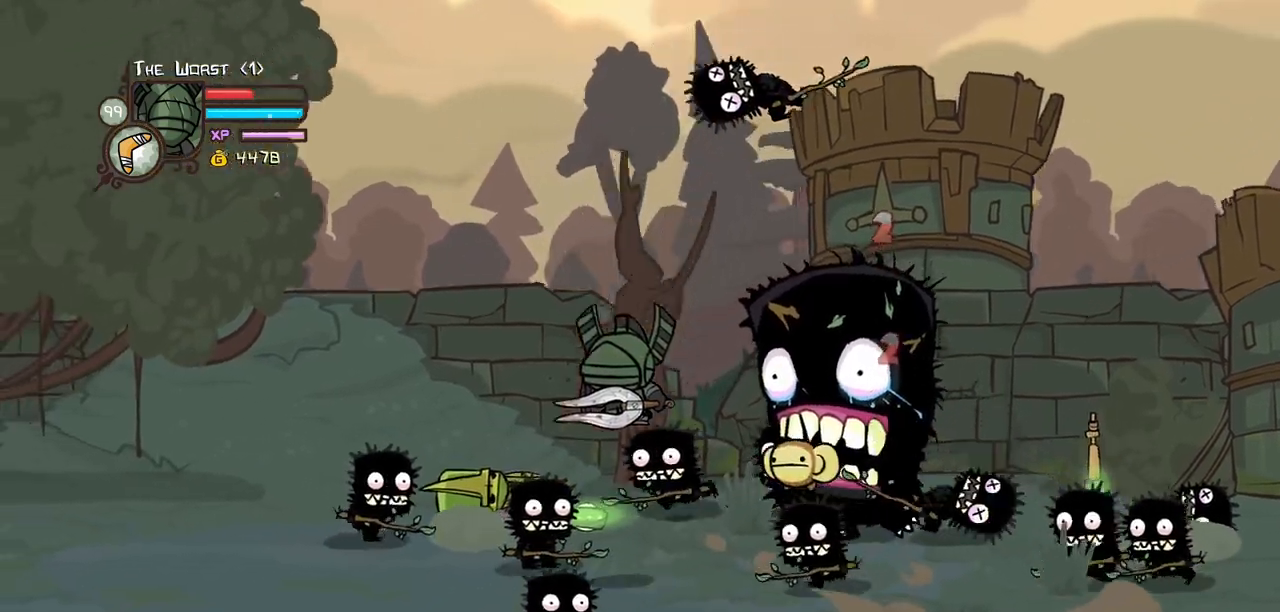
Gameplay with keyboard; each line is a JSON object with the keys held at the frame after it. "events" lists presses ("down") and releases ("up") of "block", "down", "heavy", "item", "iteml", "itemr", "jump", "left", "light", "magic", "right" and "up" between this image and that frame as [ms after this image, input, new state], when the widget could be followed in between. No other keys are recorded. Mouse input is not recorded. Key names are as the overlay labels them; some are game actions (e.g. jump) rather than physical keys.
{"keys": ["jump", "left", "right", "up"], "events": [[117, "down", "up"], [250, "up", "down"], [484, "jump", "down"], [484, "right", "down"]]}
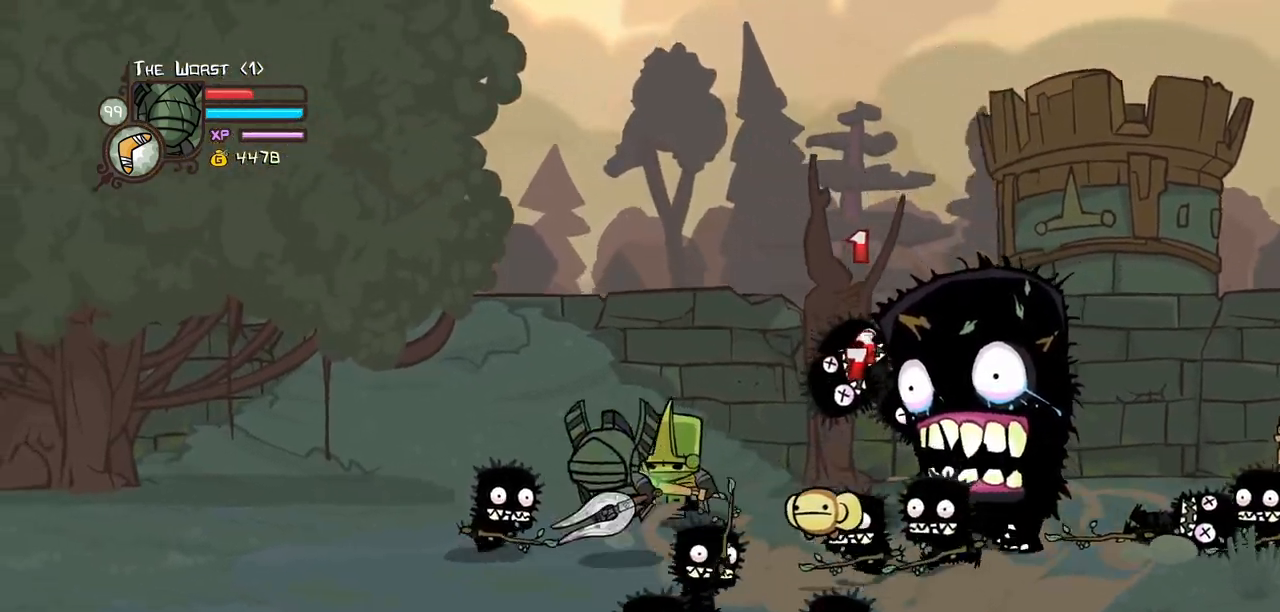
{"keys": ["heavy", "right"], "events": [[34, "left", "up"], [34, "light", "down"], [84, "up", "up"], [134, "jump", "up"], [134, "right", "up"], [217, "light", "up"], [267, "light", "down"], [400, "heavy", "down"], [400, "right", "down"], [400, "up", "down"], [450, "light", "up"], [500, "up", "up"]]}
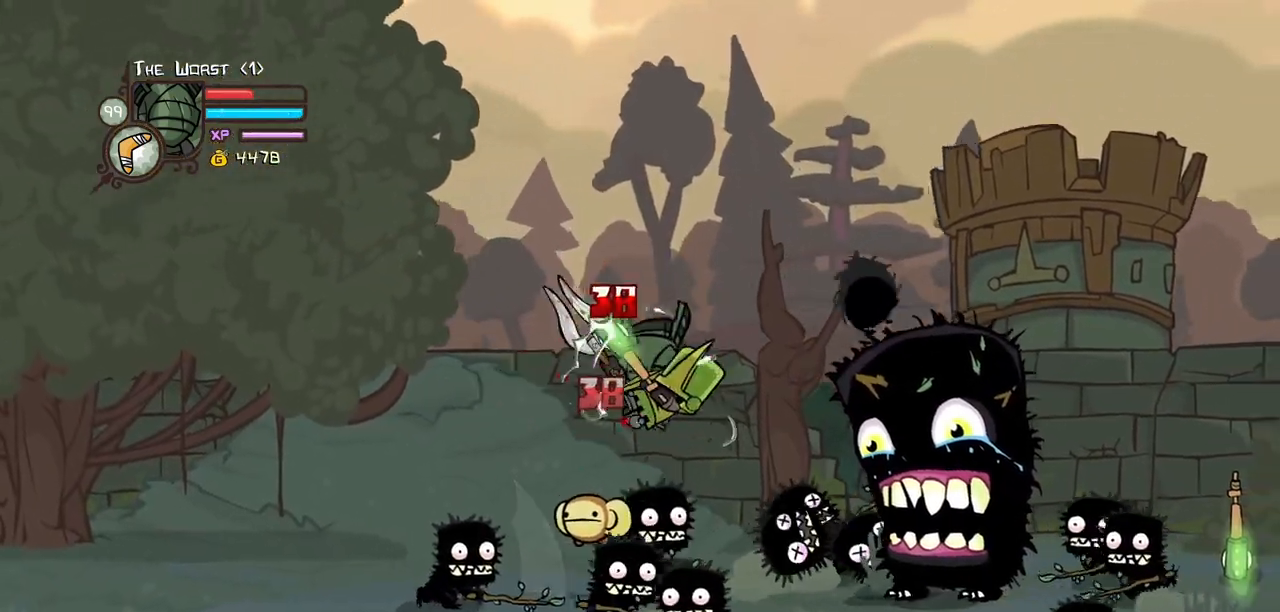
{"keys": ["left"], "events": [[100, "right", "up"], [150, "heavy", "up"], [234, "heavy", "down"], [234, "right", "down"], [417, "heavy", "up"], [467, "left", "down"], [467, "right", "up"]]}
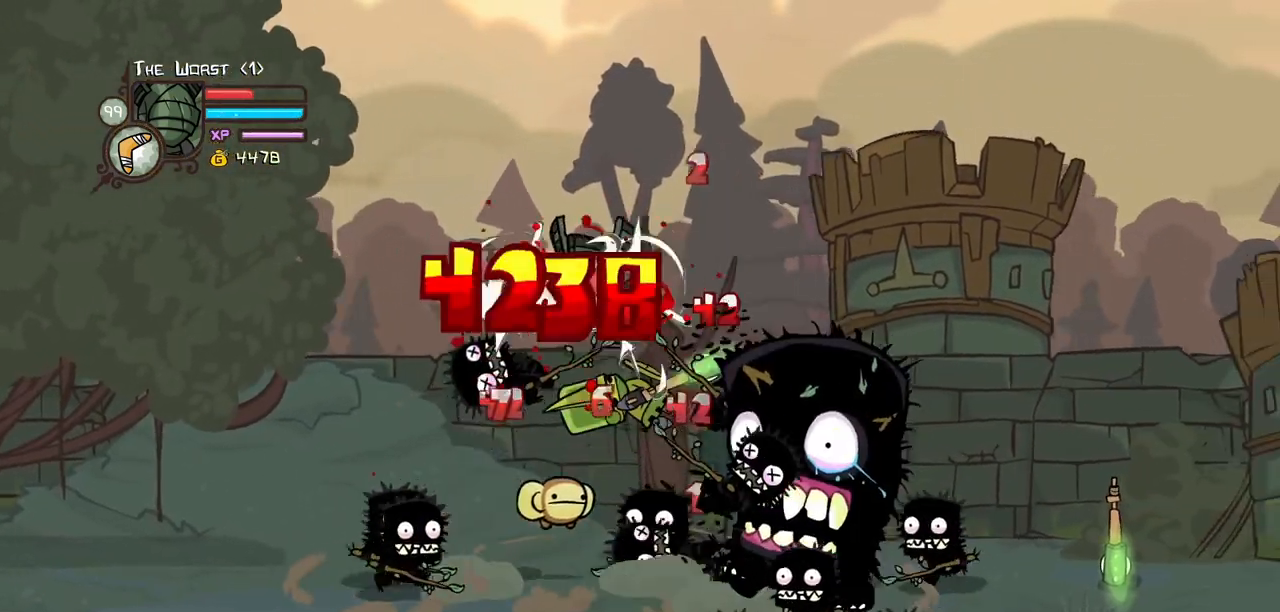
{"keys": ["heavy"], "events": [[17, "light", "down"], [67, "left", "up"], [117, "heavy", "down"], [117, "left", "down"], [200, "left", "up"], [200, "light", "up"], [350, "heavy", "up"], [400, "heavy", "down"]]}
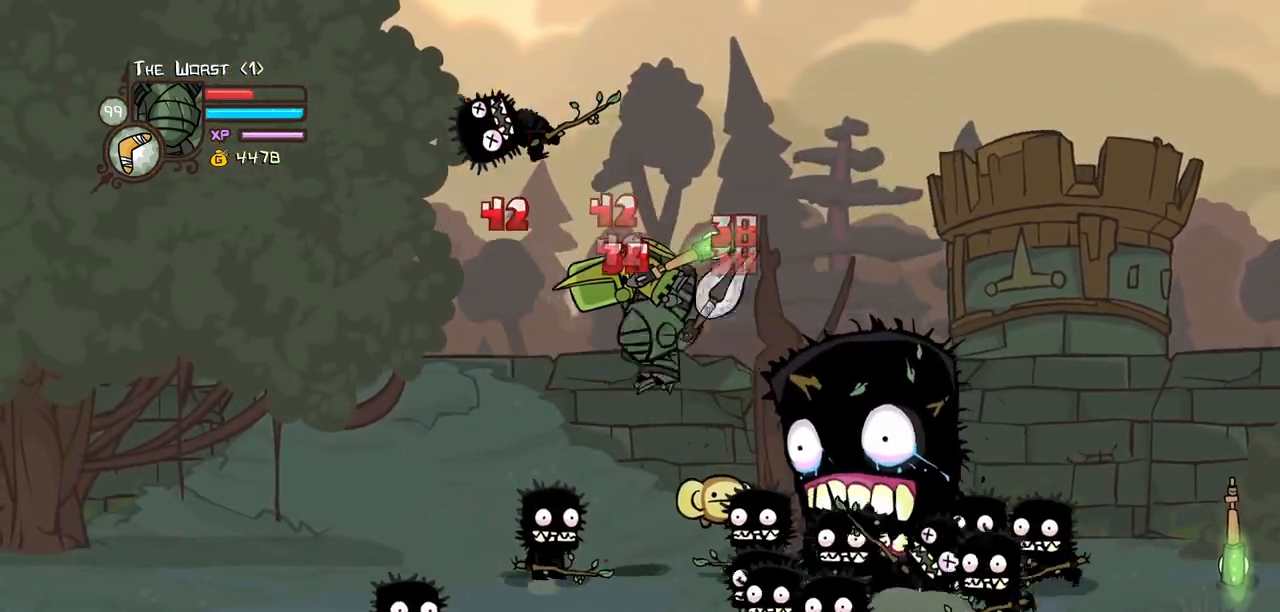
{"keys": ["heavy", "left", "light"]}
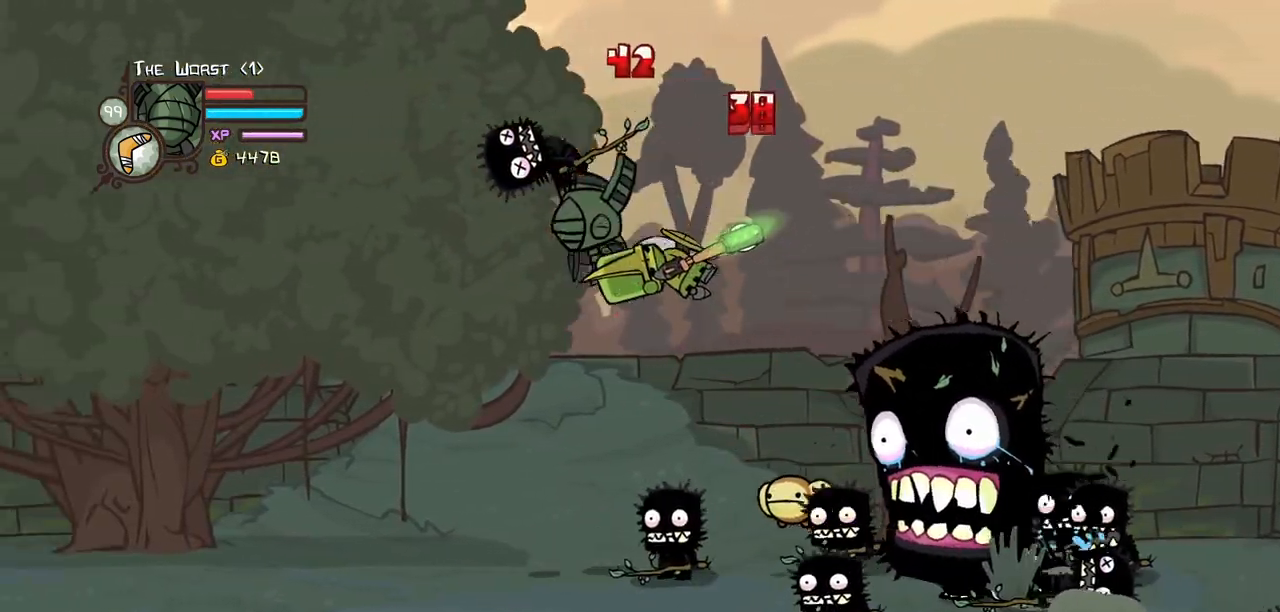
{"keys": ["heavy"], "events": [[100, "left", "up"], [100, "light", "up"], [234, "heavy", "up"], [284, "heavy", "down"]]}